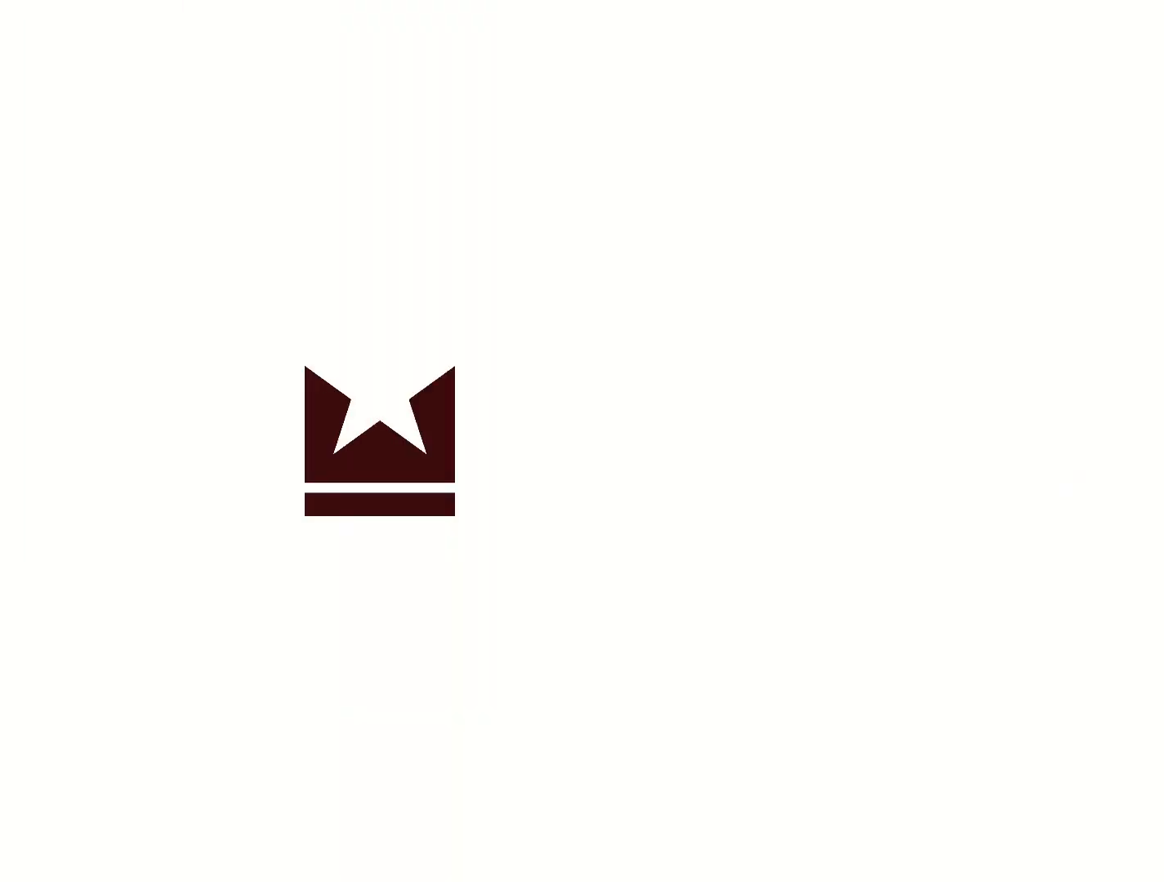
Gameplay with a controller (Xbox layout); each line is a JSON object with the inputs held at the frame after it. "events" lists button and stick changes between this image and that frame as [ms after this image, input, new state], when the widget could be followed in between.
{"buttons": [], "left_stick": "right", "right_stick": "center", "events": [[183, "left_stick", "right"]]}
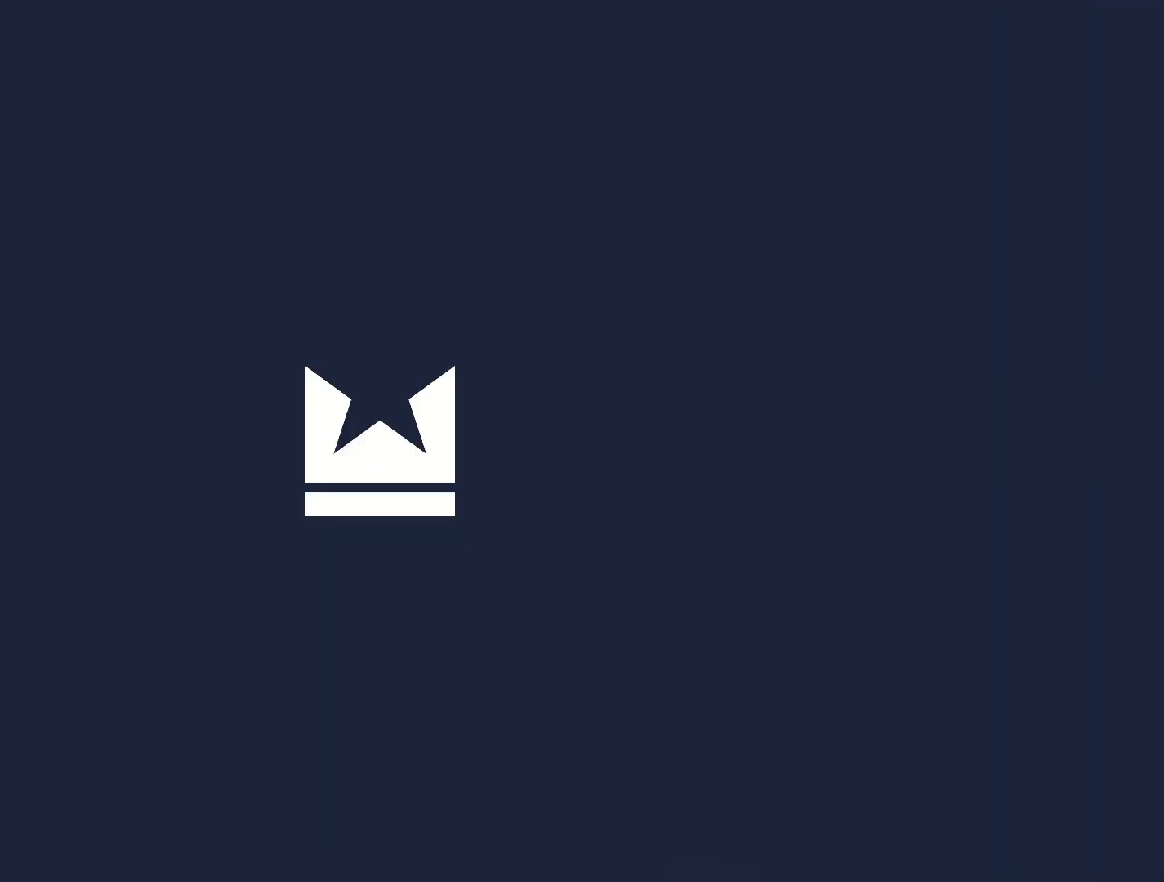
{"buttons": [], "left_stick": "right", "right_stick": "center", "events": []}
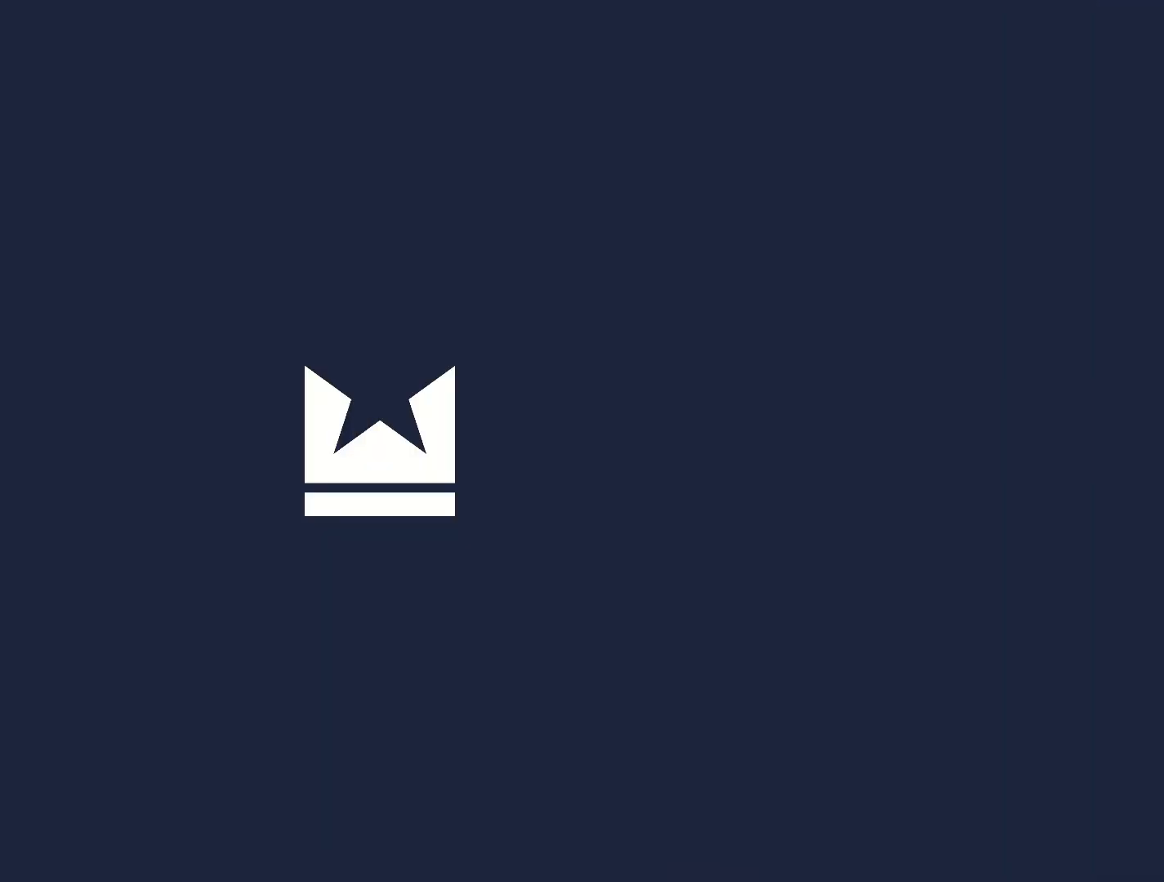
{"buttons": [], "left_stick": "right", "right_stick": "center", "events": []}
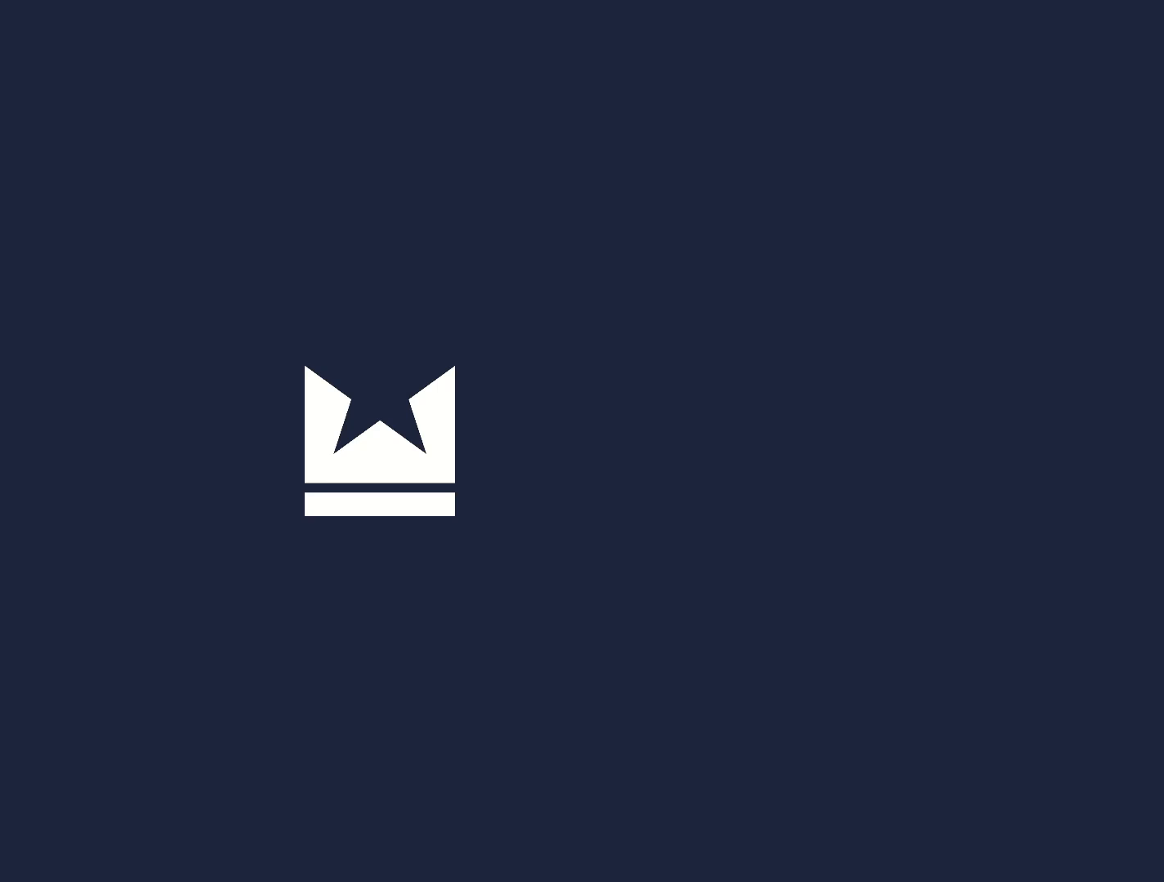
{"buttons": [], "left_stick": "right", "right_stick": "center", "events": []}
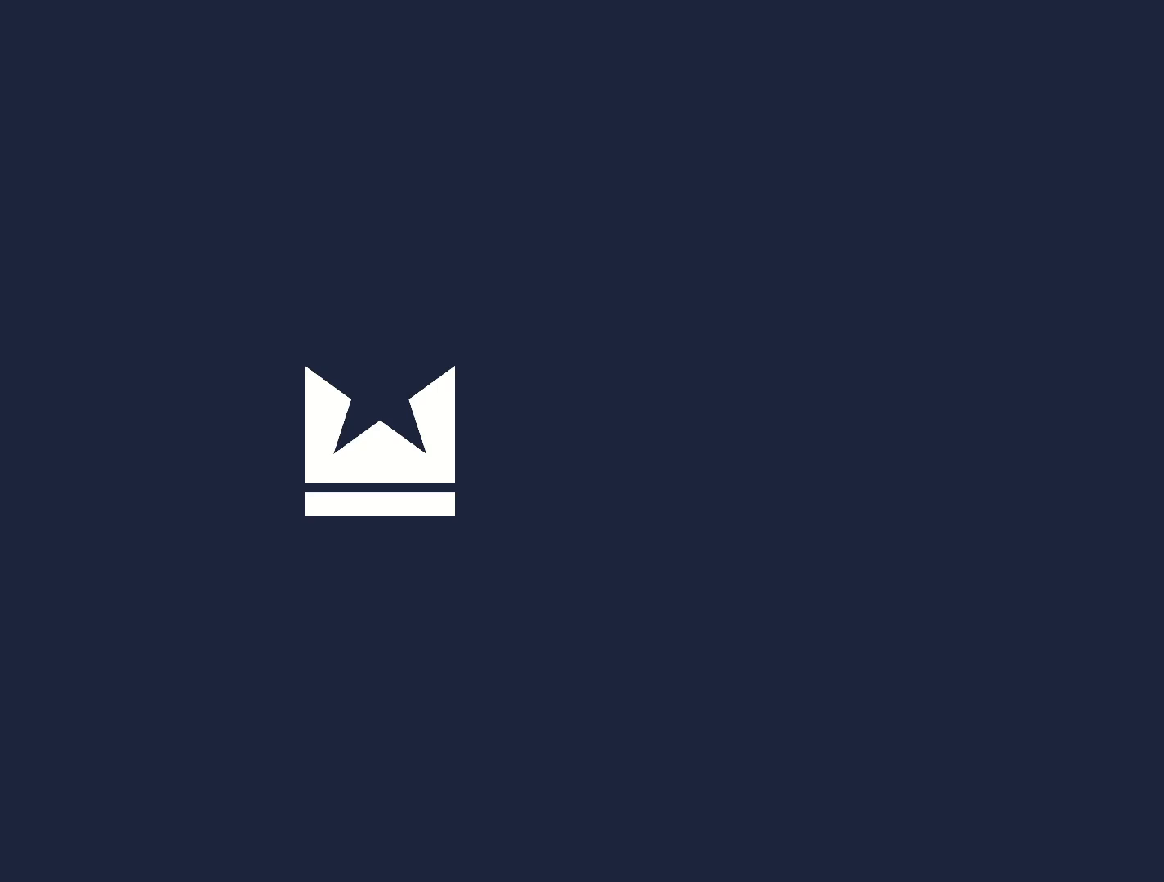
{"buttons": [], "left_stick": "right", "right_stick": "center", "events": []}
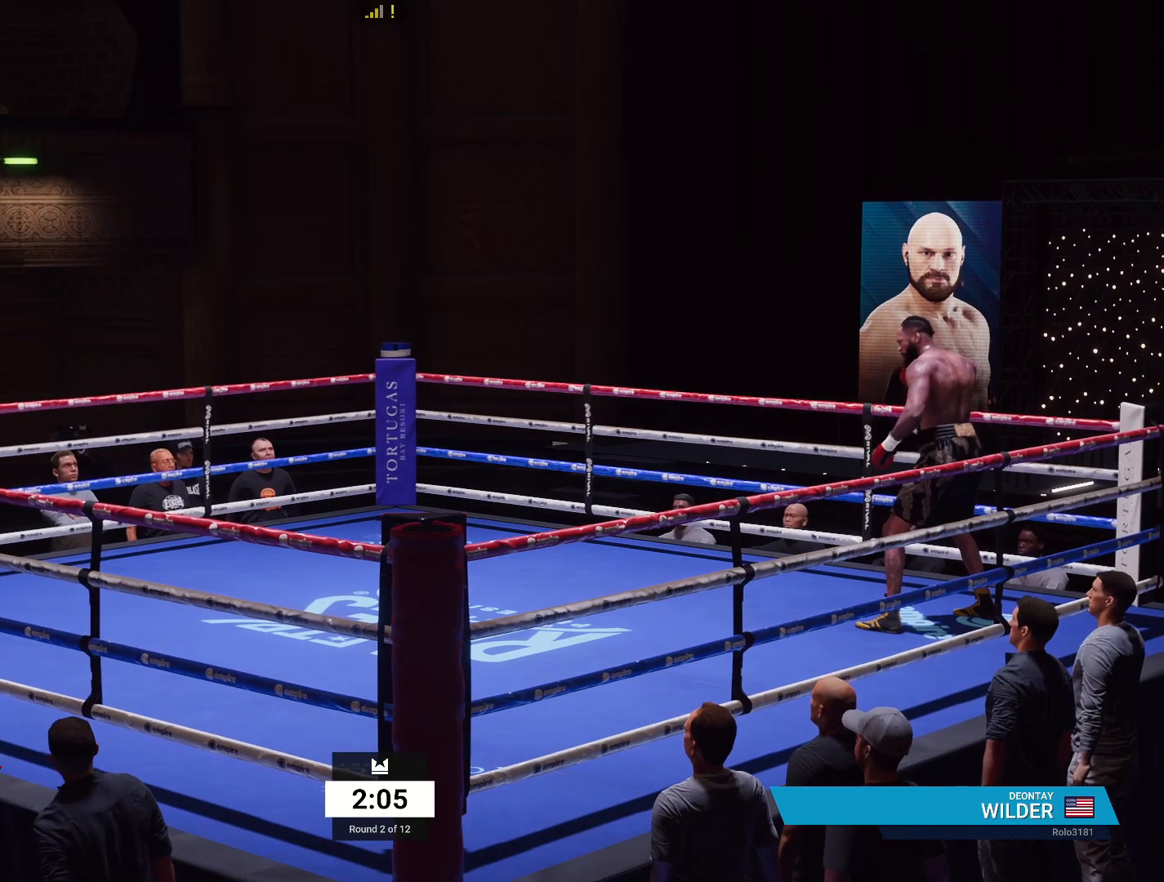
{"buttons": [], "left_stick": "right", "right_stick": "center", "events": []}
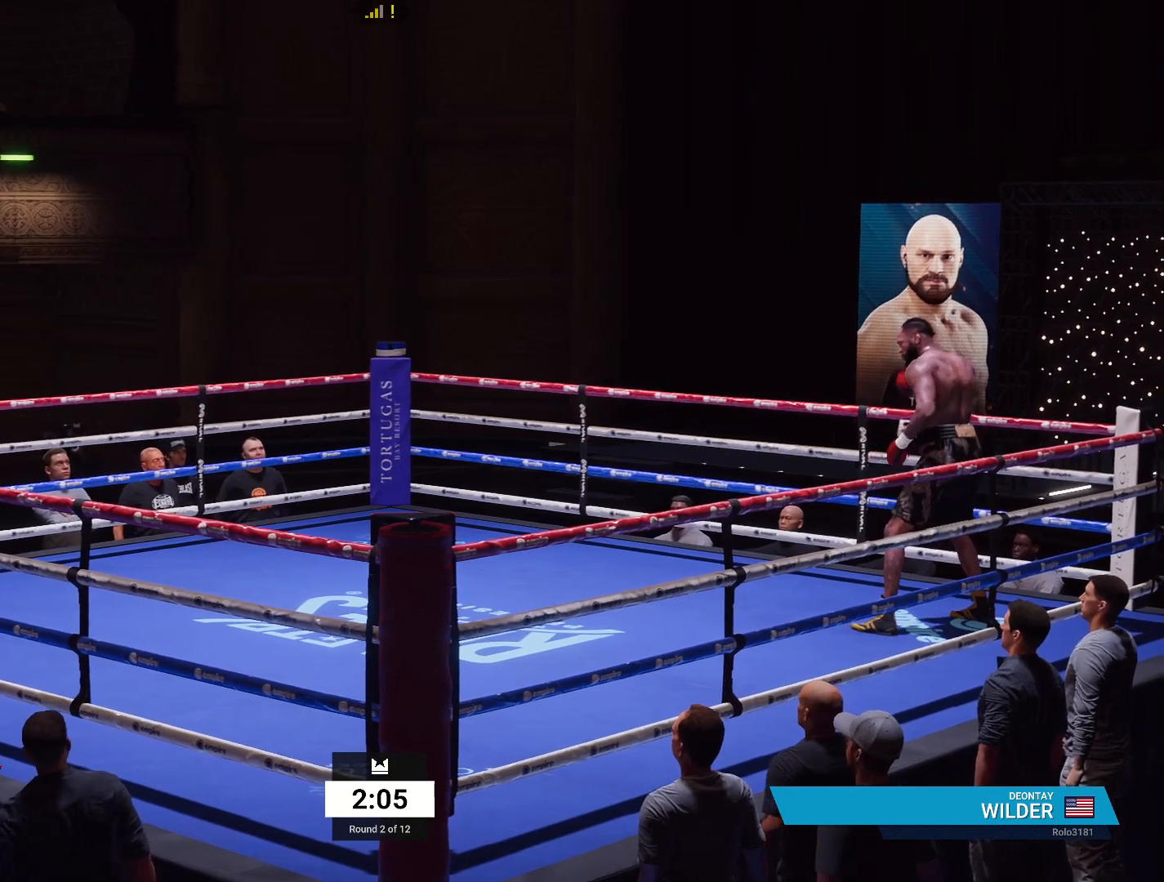
{"buttons": [], "left_stick": "right", "right_stick": "center", "events": [[183, "DPAD_UP", "down"], [267, "DPAD_UP", "up"]]}
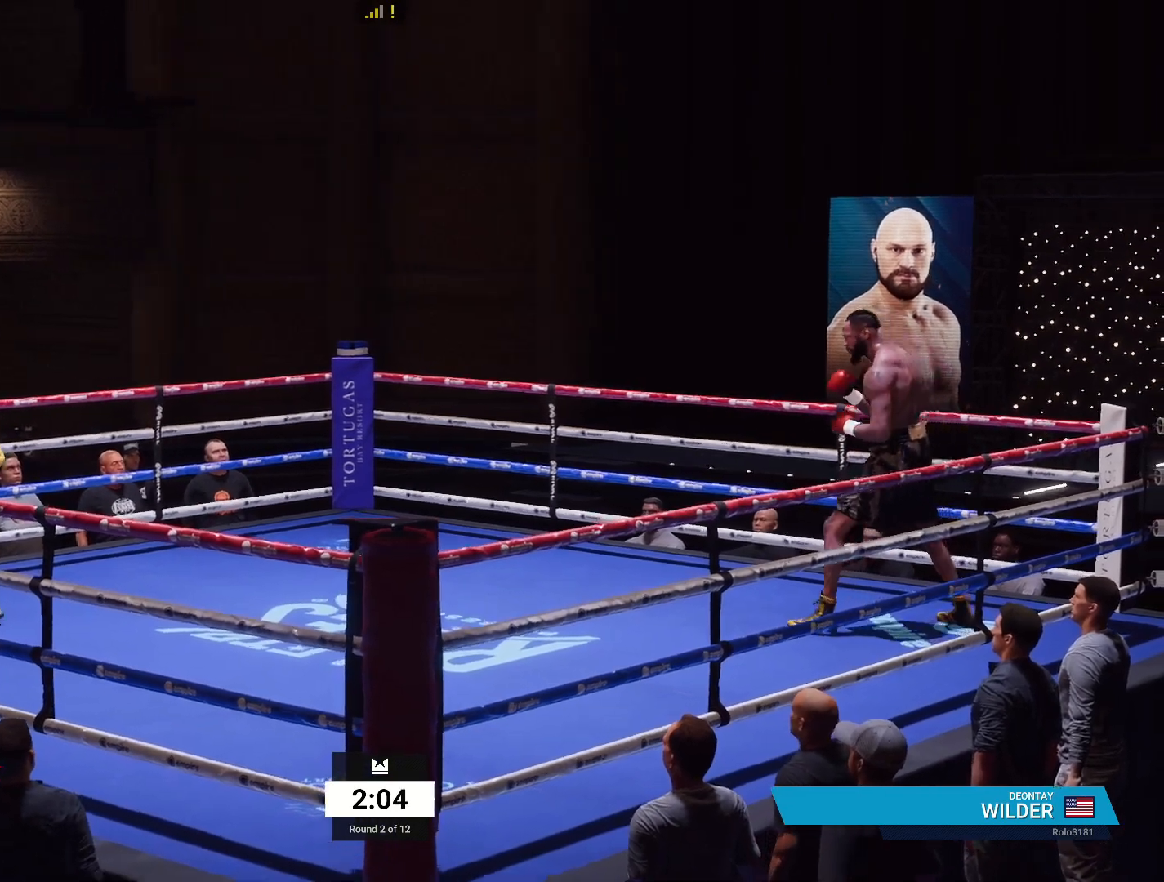
{"buttons": [], "left_stick": "right", "right_stick": "center", "events": []}
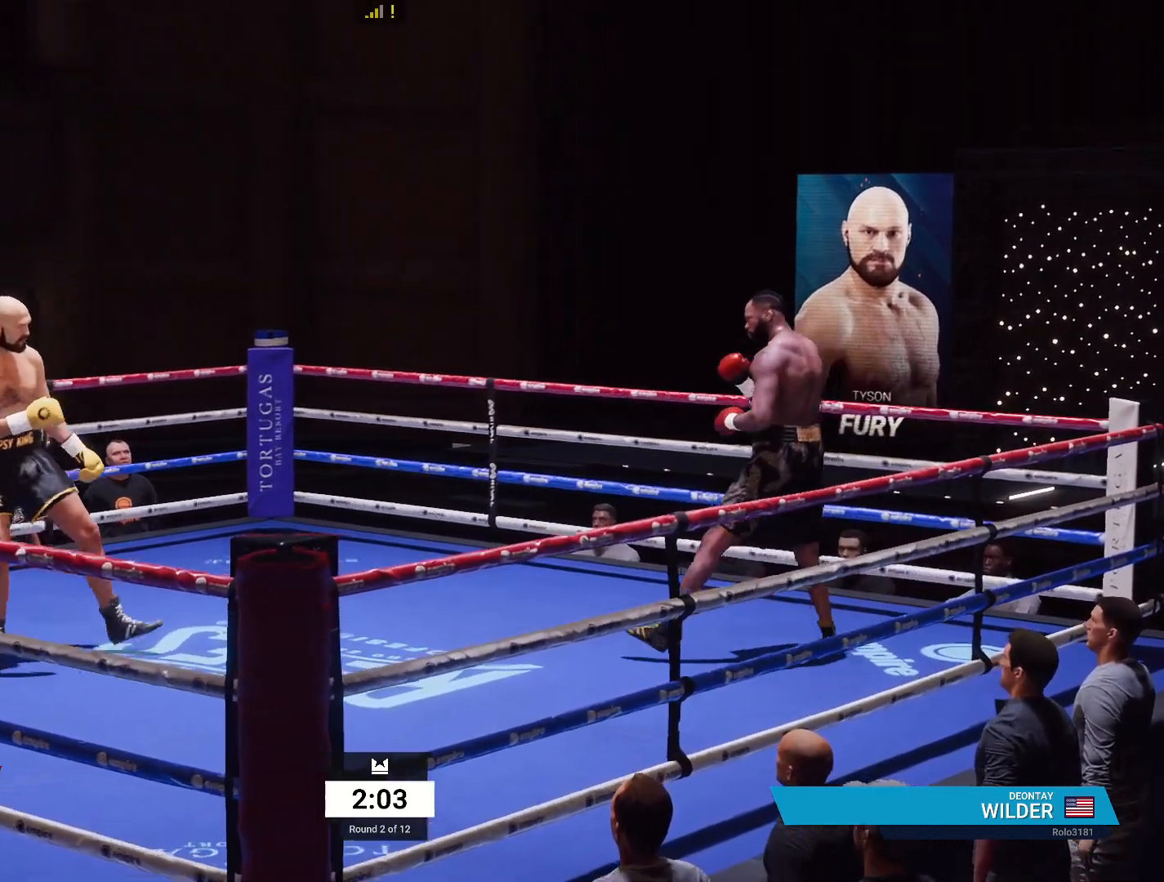
{"buttons": ["X"], "left_stick": "right", "right_stick": "center", "events": [[433, "X", "down"]]}
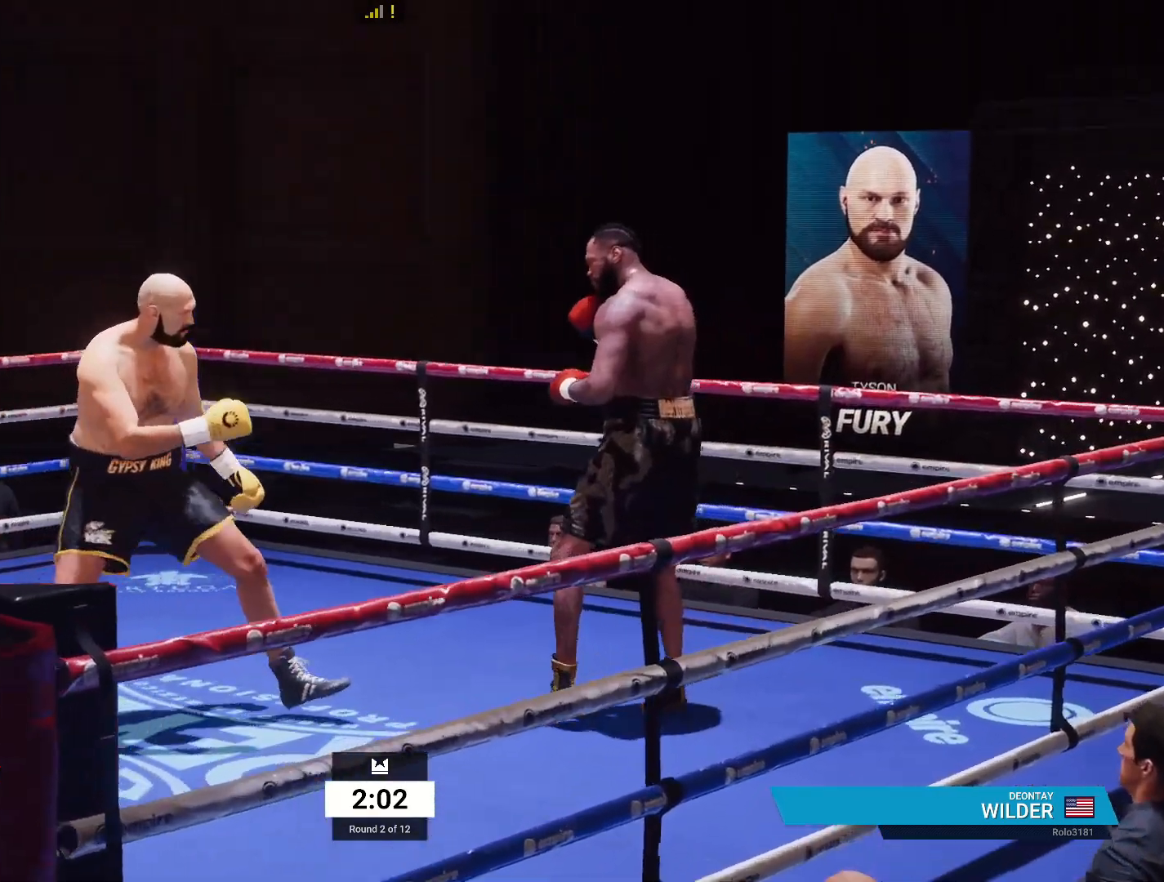
{"buttons": ["R1"], "left_stick": "right", "right_stick": "center", "events": [[17, "X", "up"], [67, "R1", "down"], [83, "Y", "down"], [200, "Y", "up"]]}
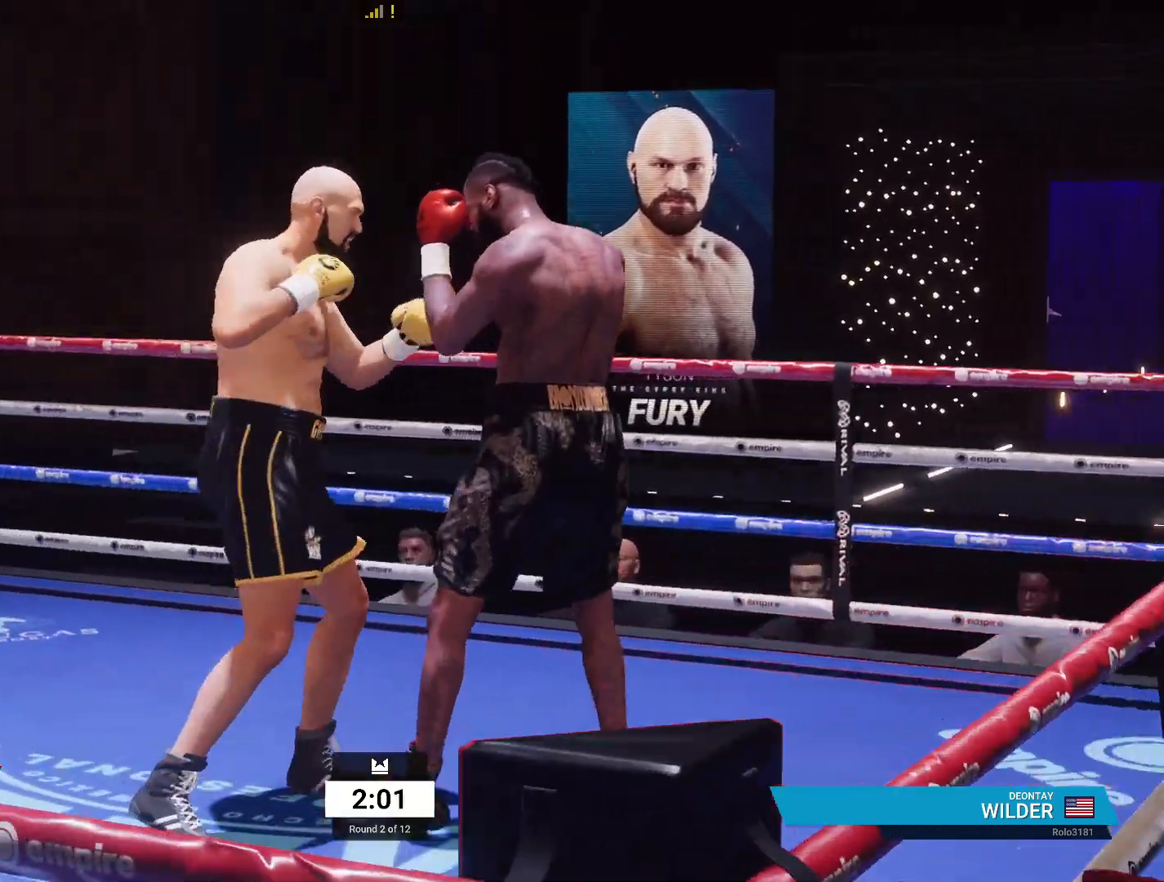
{"buttons": ["R2"], "left_stick": "left", "right_stick": "center", "events": [[17, "R1", "up"], [67, "left_stick", "left"], [167, "R2", "down"]]}
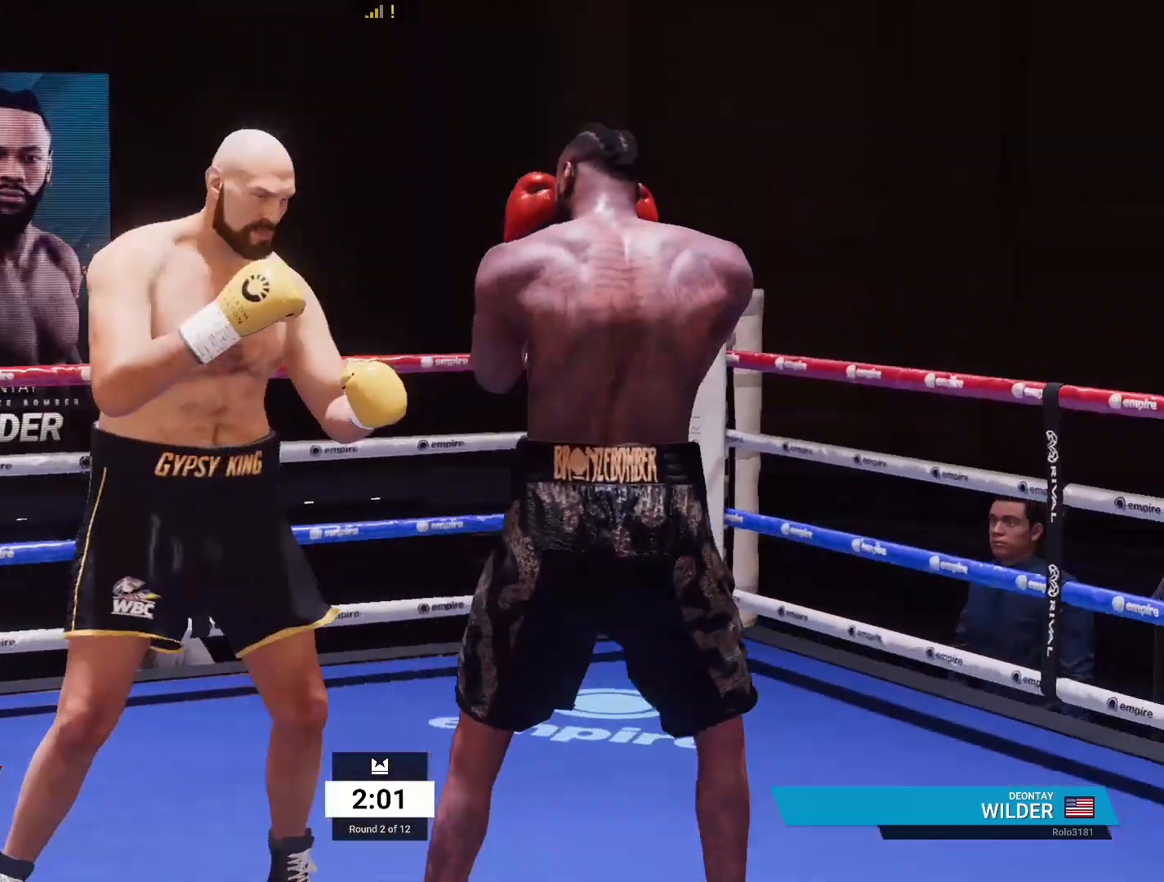
{"buttons": [], "left_stick": "right", "right_stick": "center", "events": [[100, "left_stick", "down-left"], [300, "R2", "up"], [300, "left_stick", "down-right"], [433, "left_stick", "right"]]}
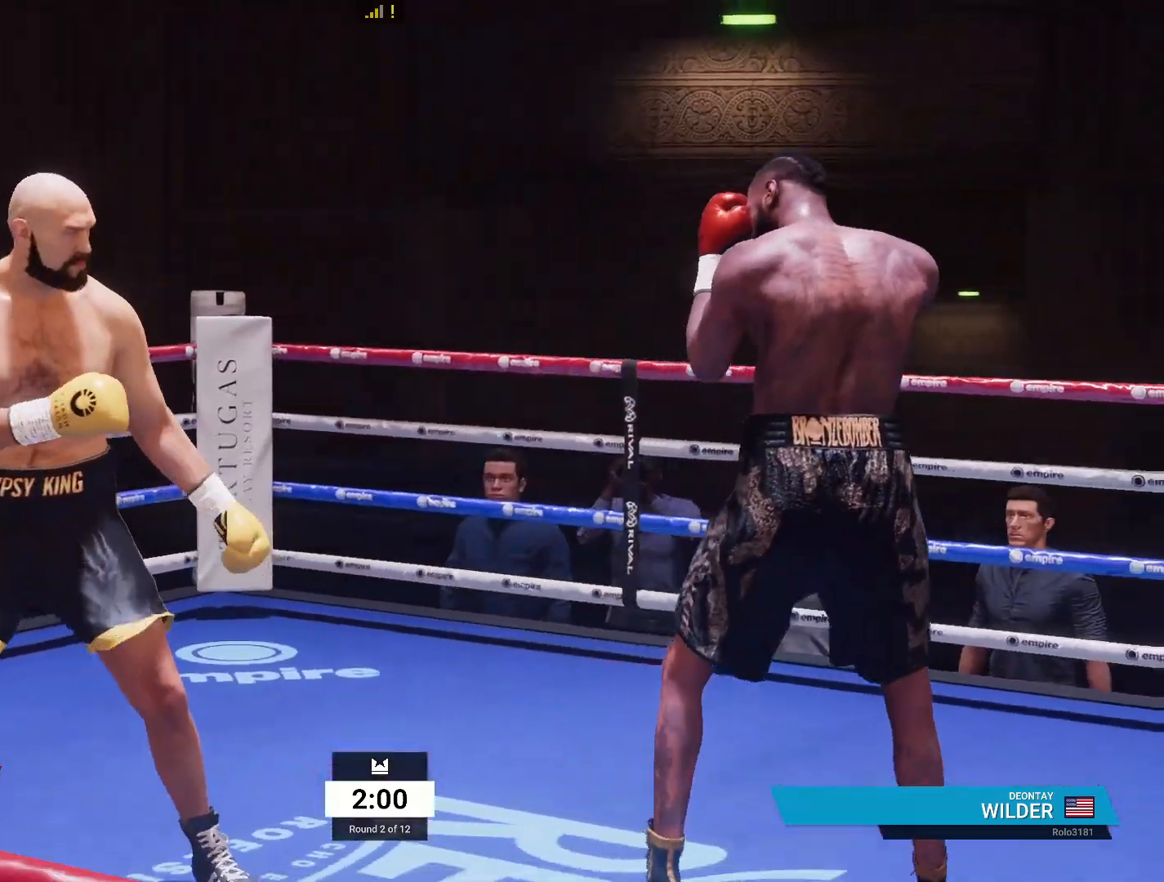
{"buttons": [], "left_stick": "right", "right_stick": "center", "events": []}
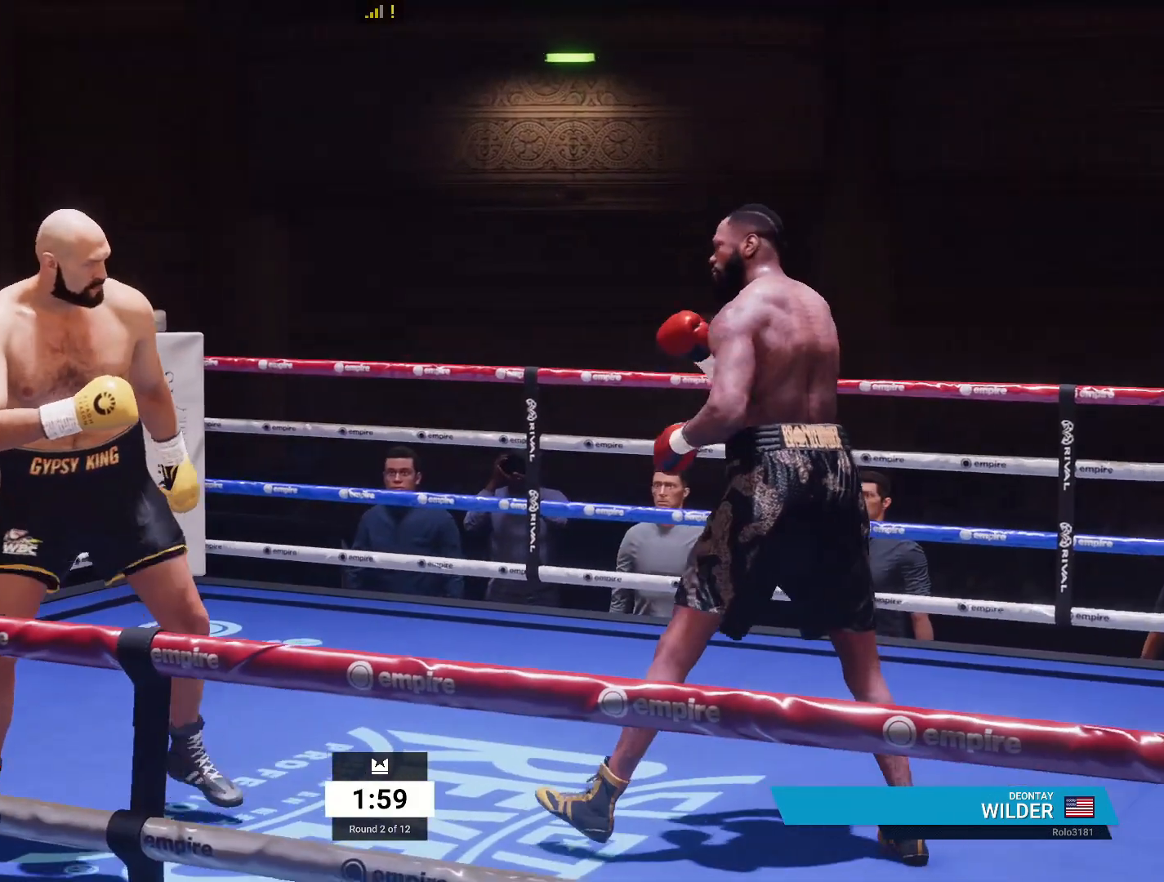
{"buttons": [], "left_stick": "center", "right_stick": "center", "events": [[200, "A", "down"], [200, "R1", "down"], [233, "L1", "down"], [333, "A", "up"], [350, "L1", "up"], [350, "R1", "up"], [350, "left_stick", "center"]]}
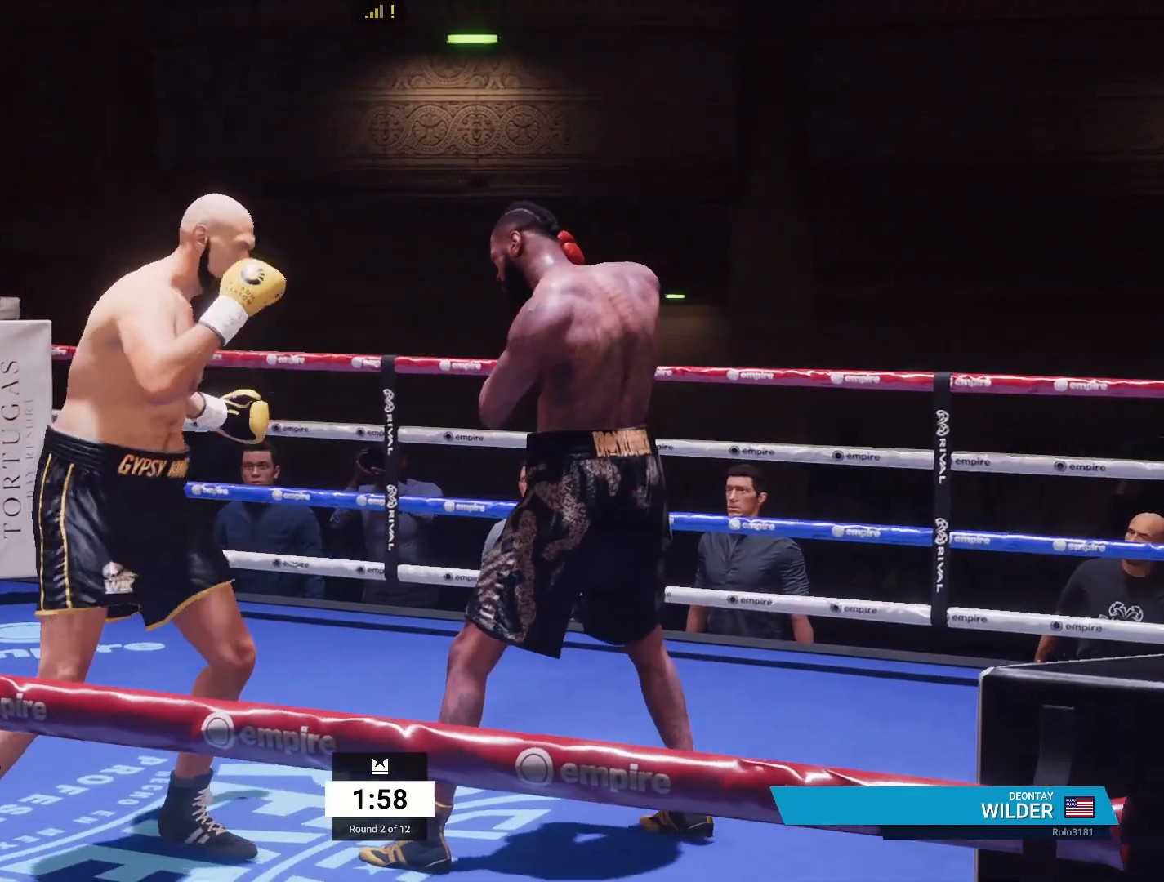
{"buttons": ["R2"], "left_stick": "down-right", "right_stick": "center", "events": [[100, "left_stick", "down-left"], [200, "R2", "down"], [500, "left_stick", "down-right"]]}
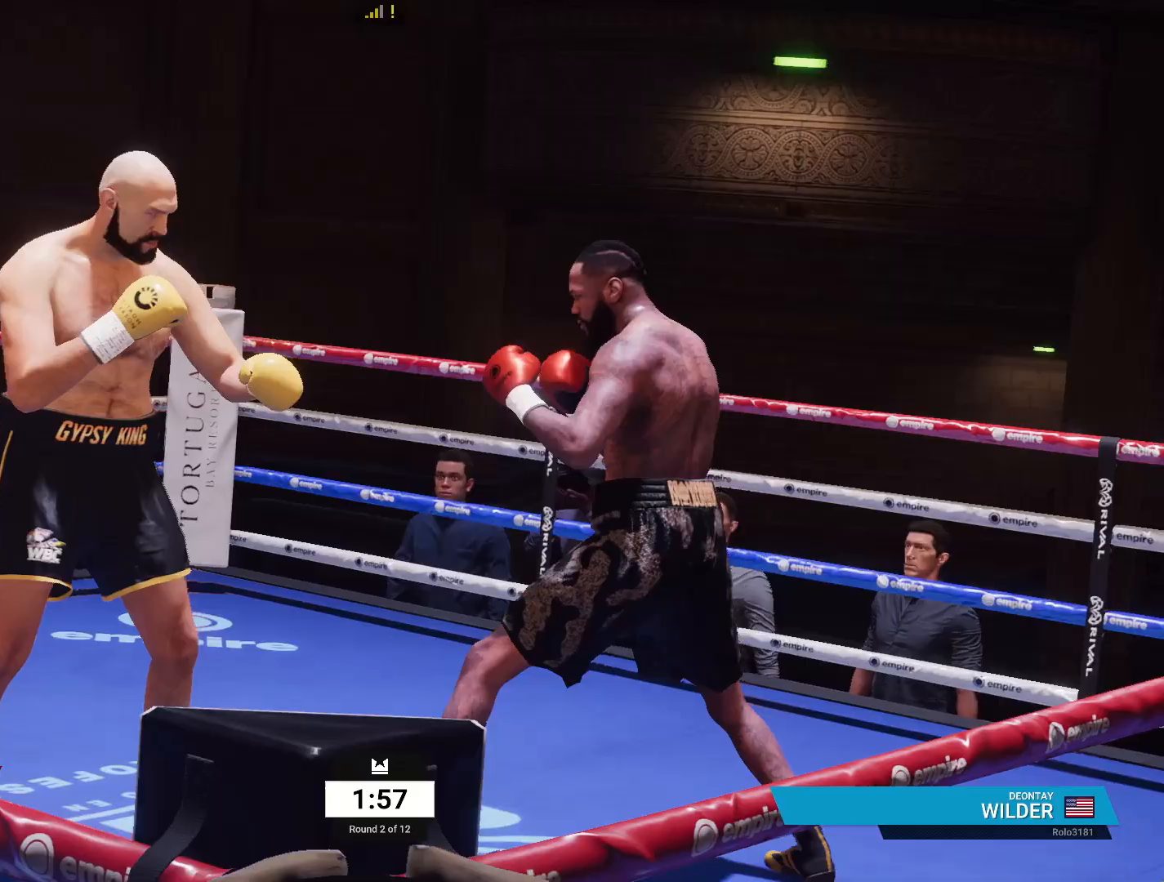
{"buttons": ["R2"], "left_stick": "right", "right_stick": "center", "events": [[117, "left_stick", "right"]]}
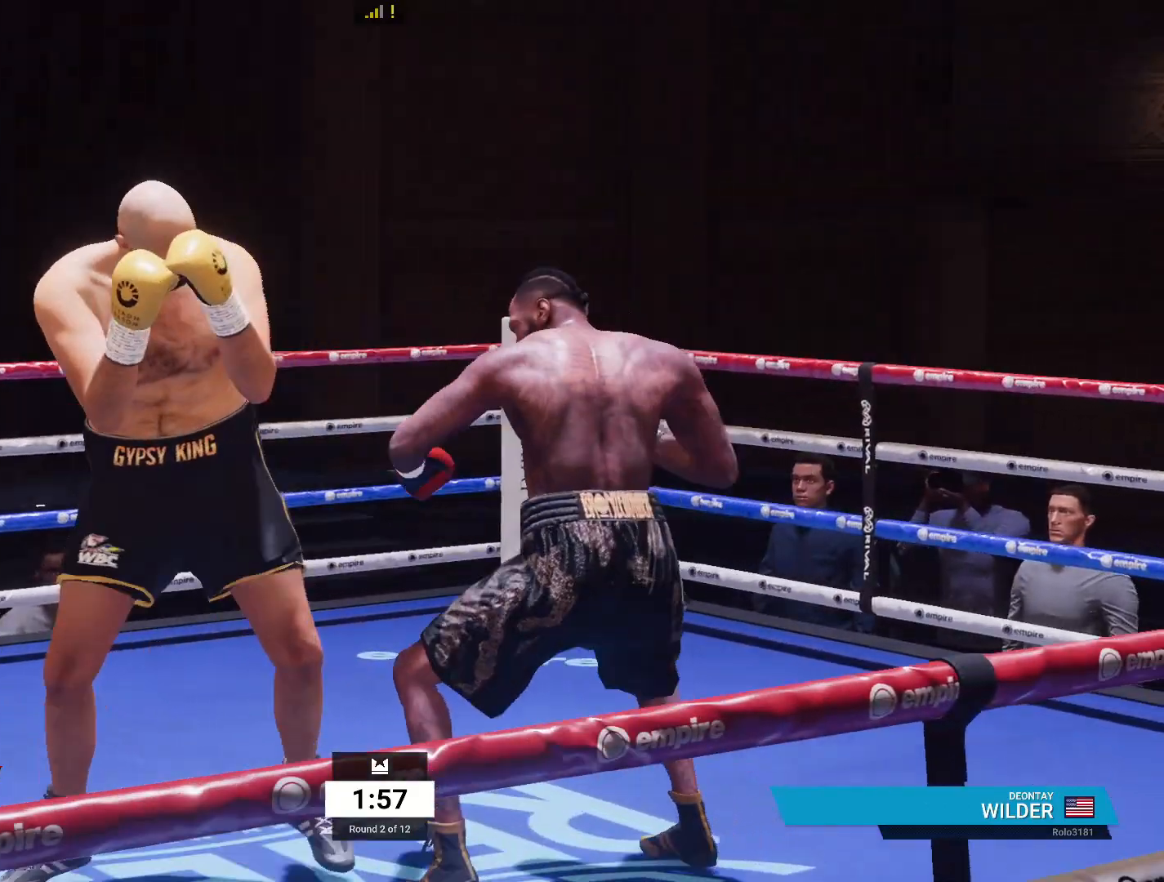
{"buttons": [], "left_stick": "center", "right_stick": "center", "events": [[100, "left_stick", "up-right"], [267, "R2", "up"], [317, "A", "down"], [317, "L1", "down"], [317, "R1", "down"], [467, "A", "up"], [467, "L1", "up"], [467, "R1", "up"], [467, "left_stick", "center"]]}
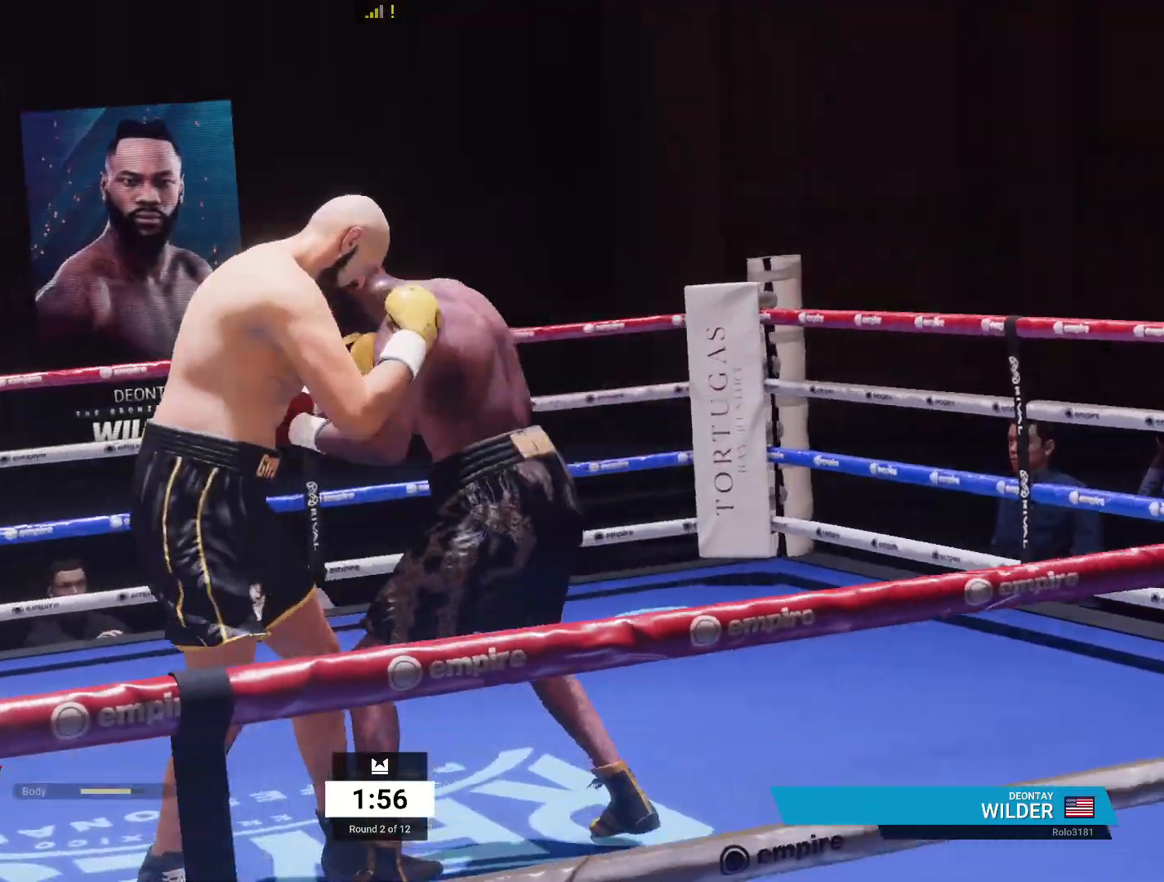
{"buttons": [], "left_stick": "center", "right_stick": "center", "events": [[117, "B", "down"], [267, "B", "up"]]}
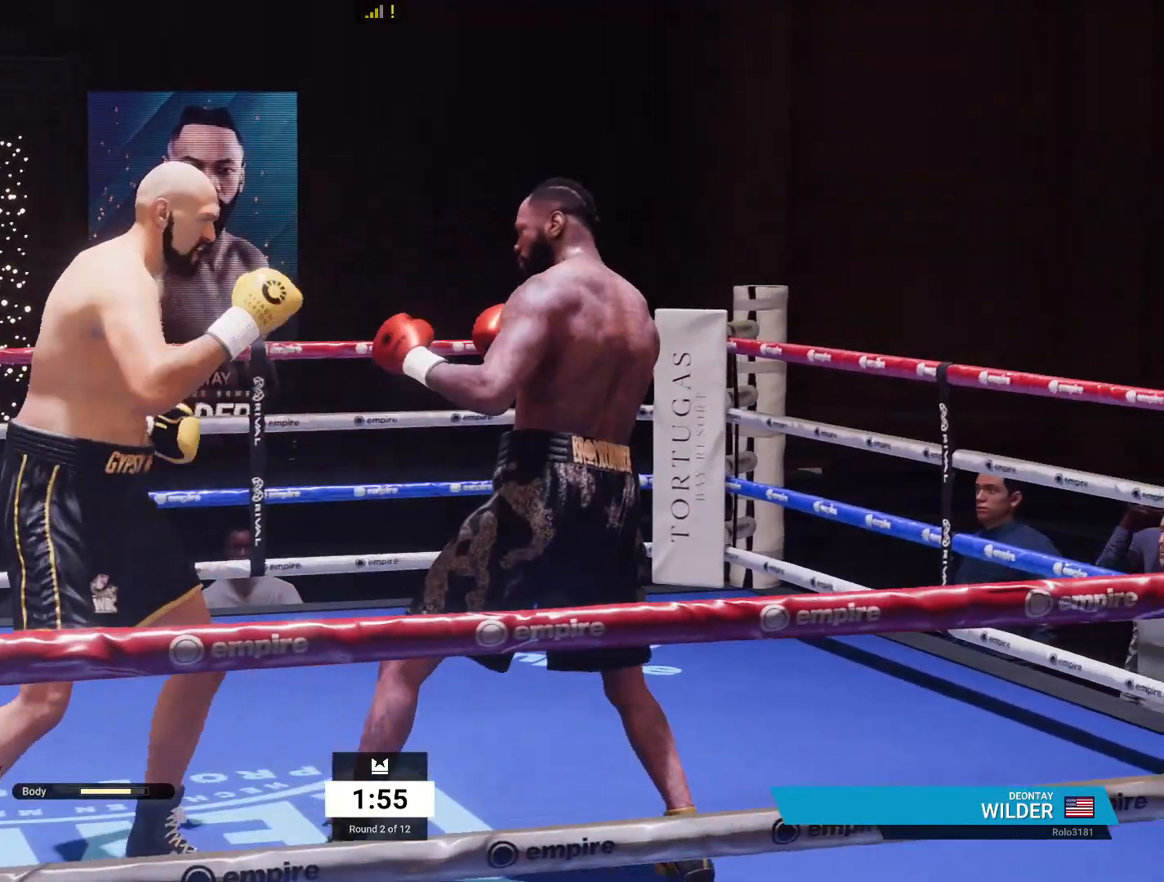
{"buttons": [], "left_stick": "left", "right_stick": "center", "events": [[283, "left_stick", "left"]]}
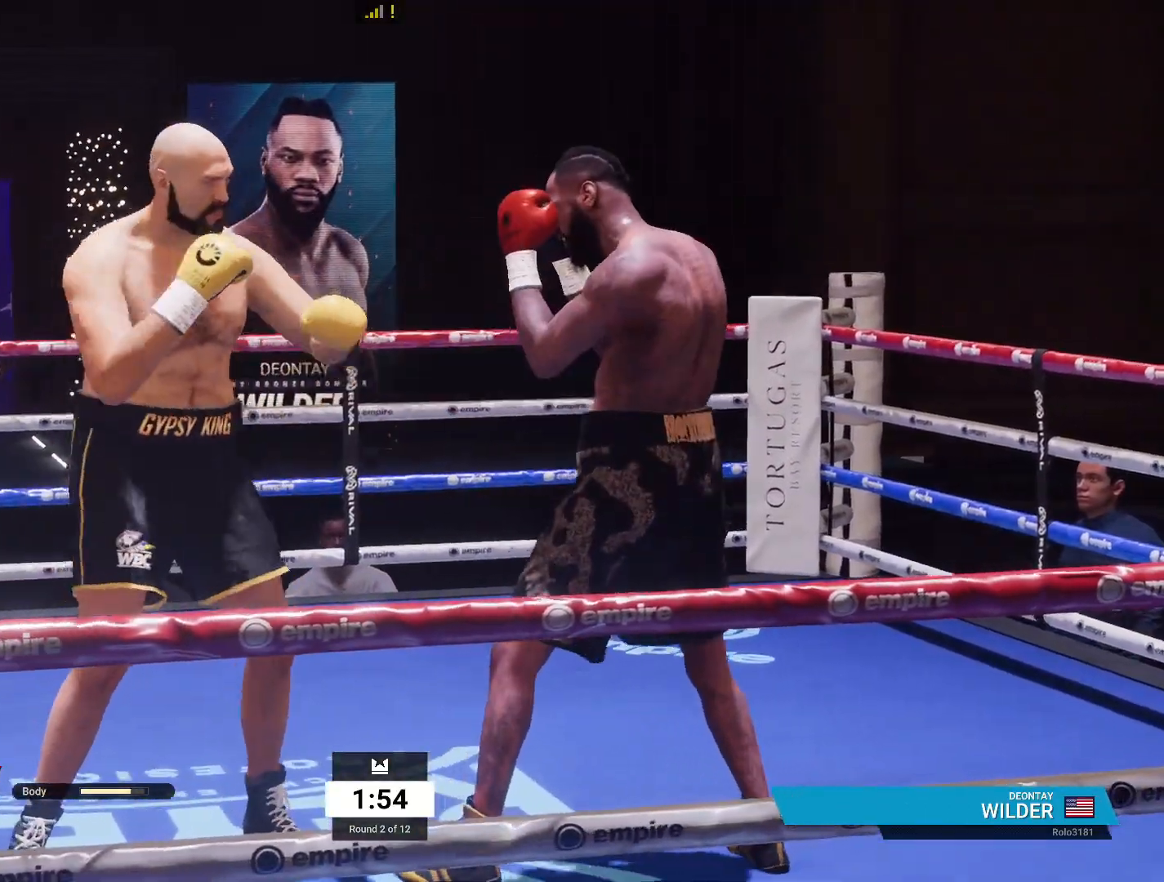
{"buttons": [], "left_stick": "down", "right_stick": "center", "events": [[500, "left_stick", "down"]]}